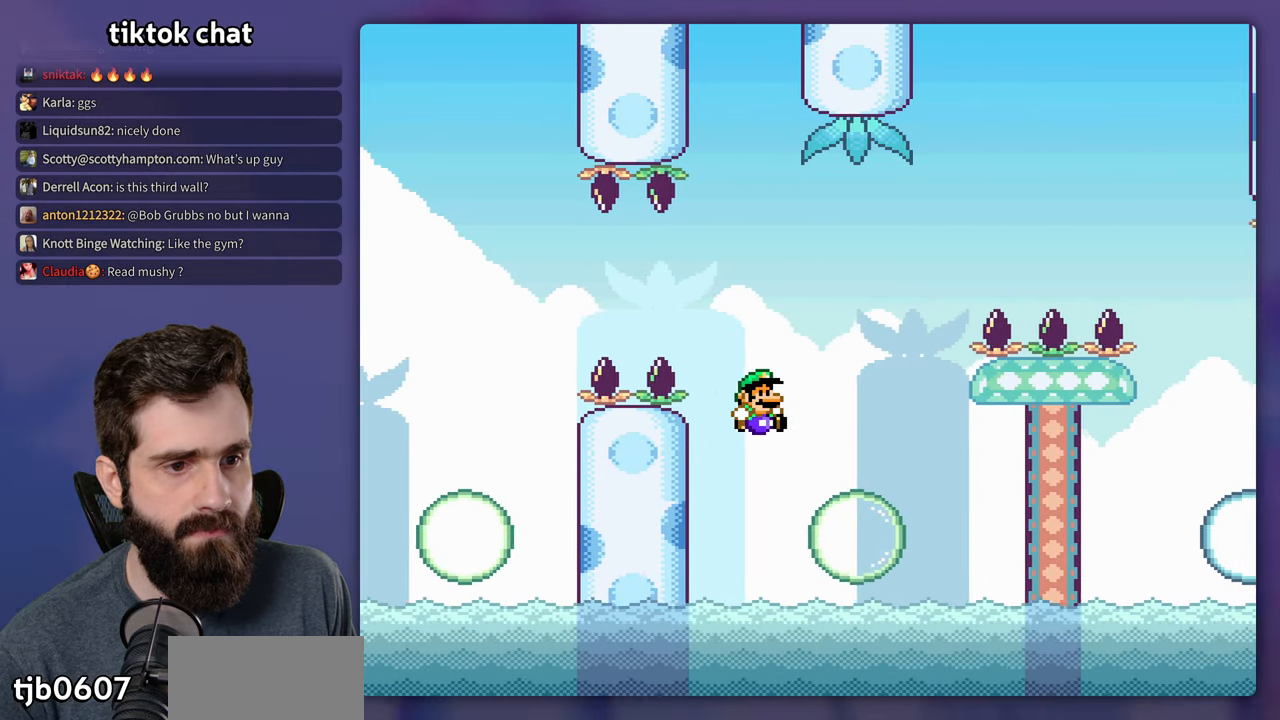
Gameplay with a controller (Nintendo layout); each line is a JSON object with the inputs held at the frame after it. "events" lists button and stick changes between this image and that frame as [ms after this image, input, new state], when the widget could be followed in between. Not read: L3 R1 R3.
{"buttons": ["B", "Y", "DPAD_RIGHT"], "events": []}
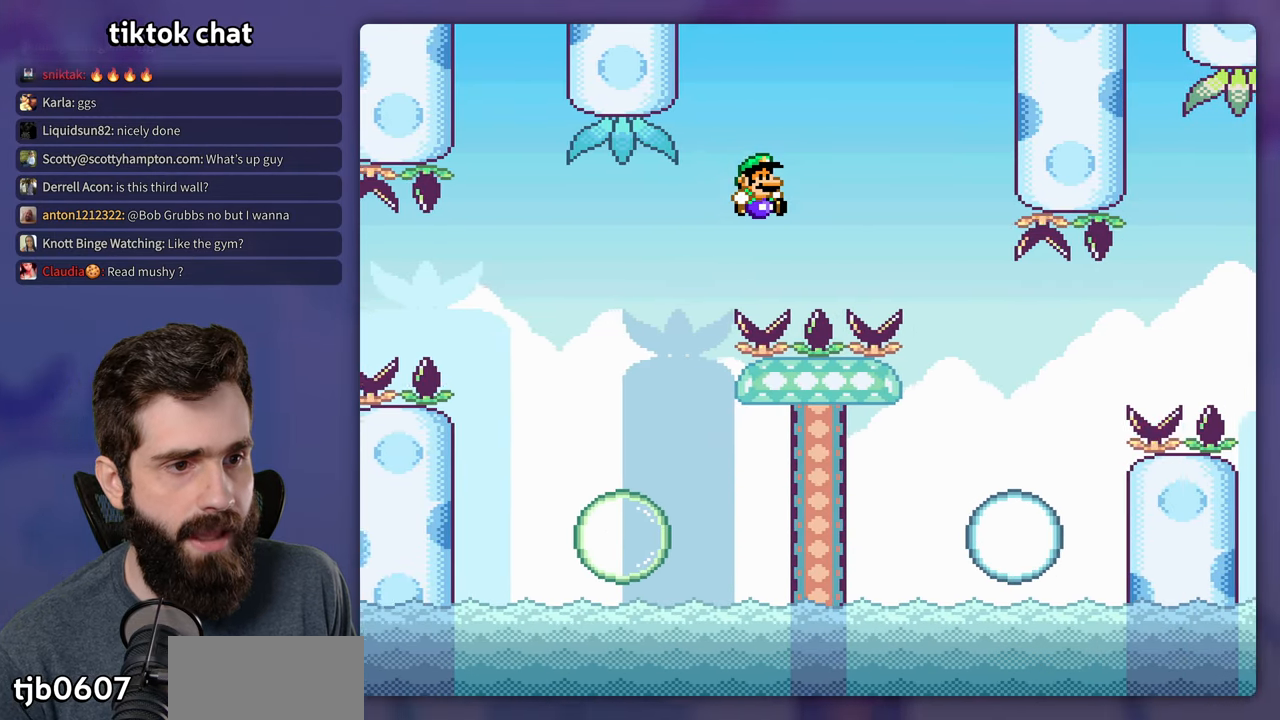
{"buttons": ["X", "DPAD_RIGHT"], "events": [[200, "B", "up"], [384, "Y", "up"], [400, "DPAD_LEFT", "down"], [400, "DPAD_RIGHT", "up"], [417, "X", "down"], [484, "DPAD_LEFT", "up"], [484, "DPAD_RIGHT", "down"]]}
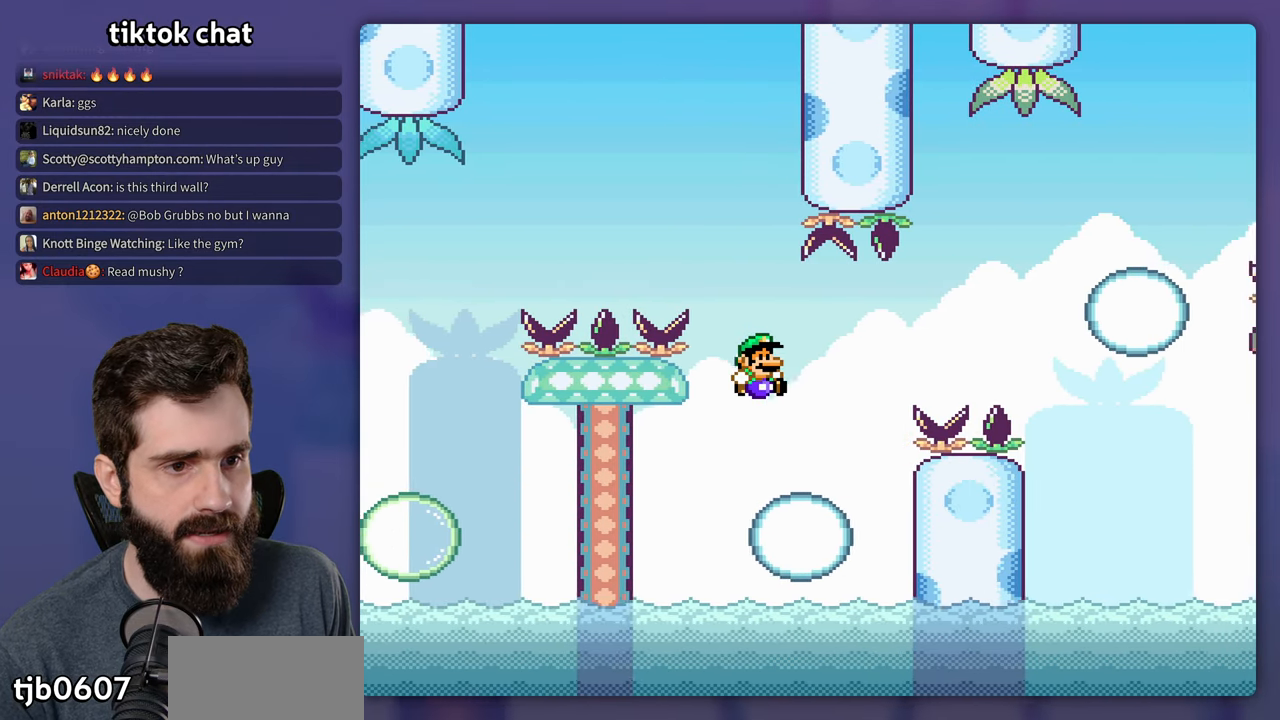
{"buttons": ["Y", "DPAD_RIGHT"], "events": [[84, "X", "up"], [100, "Y", "down"], [200, "B", "down"], [484, "B", "up"]]}
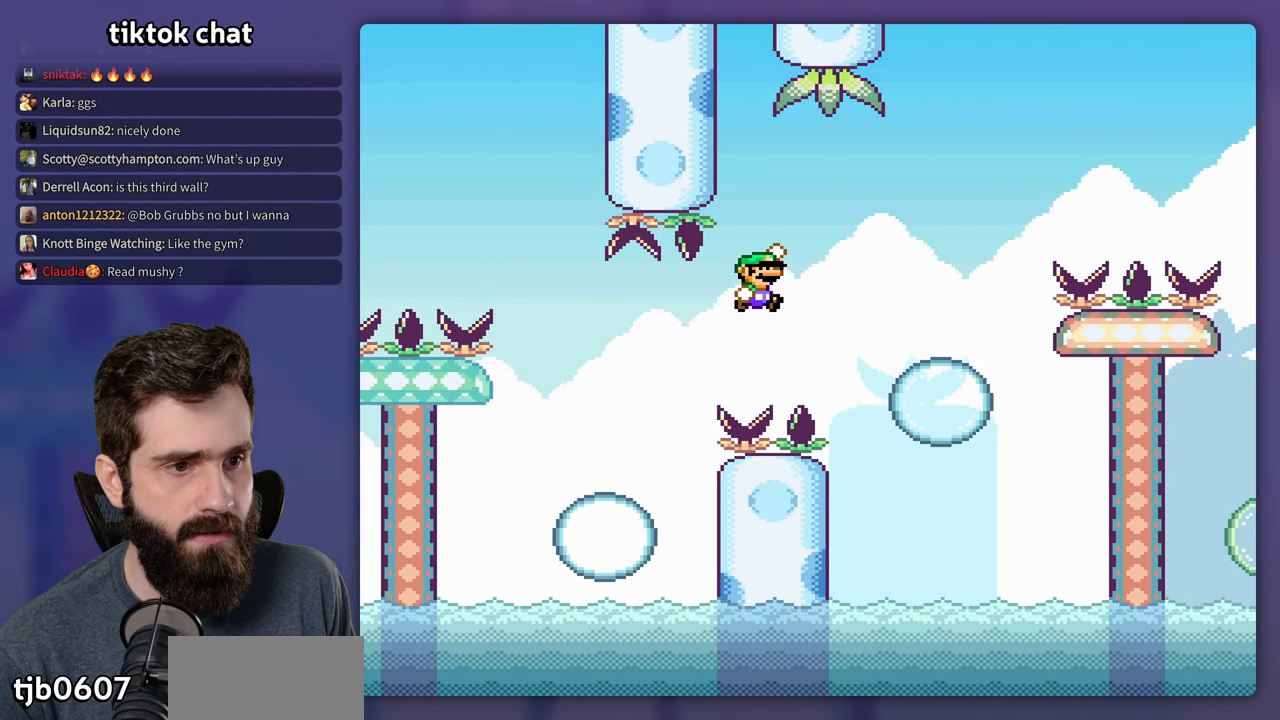
{"buttons": ["B", "Y", "DPAD_RIGHT"], "events": [[384, "B", "down"], [417, "DPAD_RIGHT", "up"], [434, "DPAD_LEFT", "down"], [484, "DPAD_LEFT", "up"], [484, "DPAD_RIGHT", "down"]]}
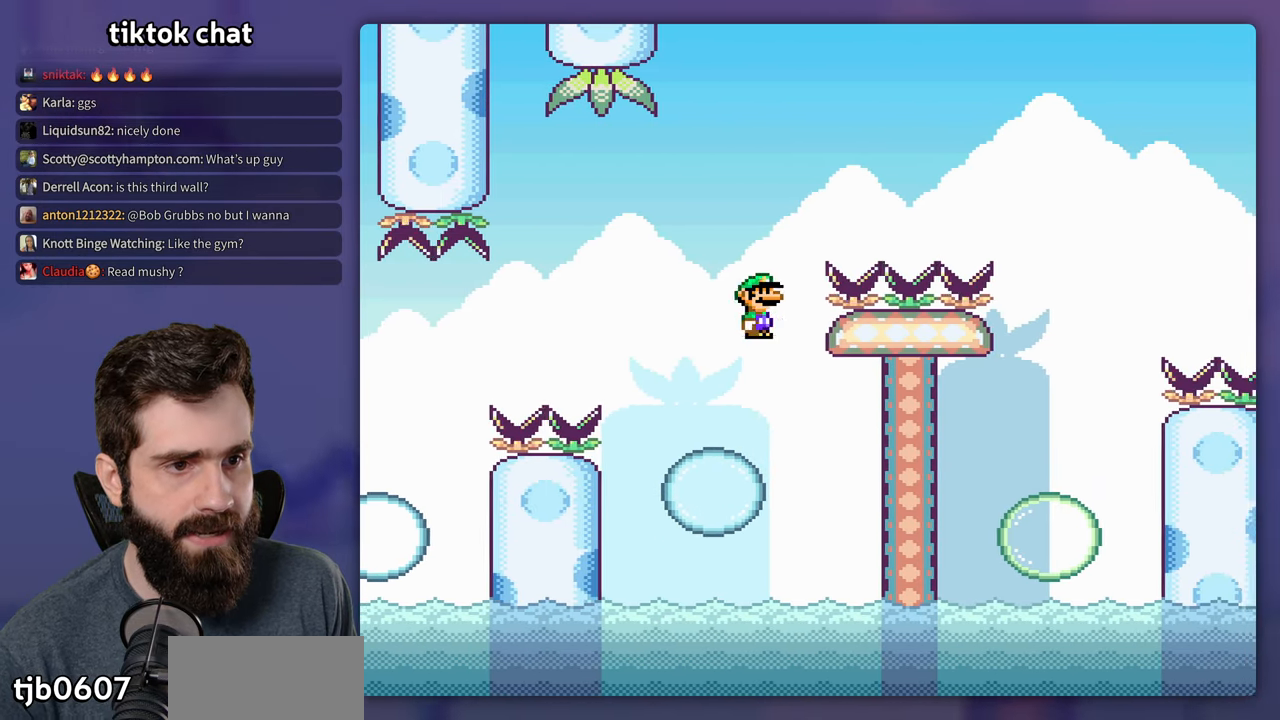
{"buttons": ["B", "Y", "DPAD_RIGHT"], "events": []}
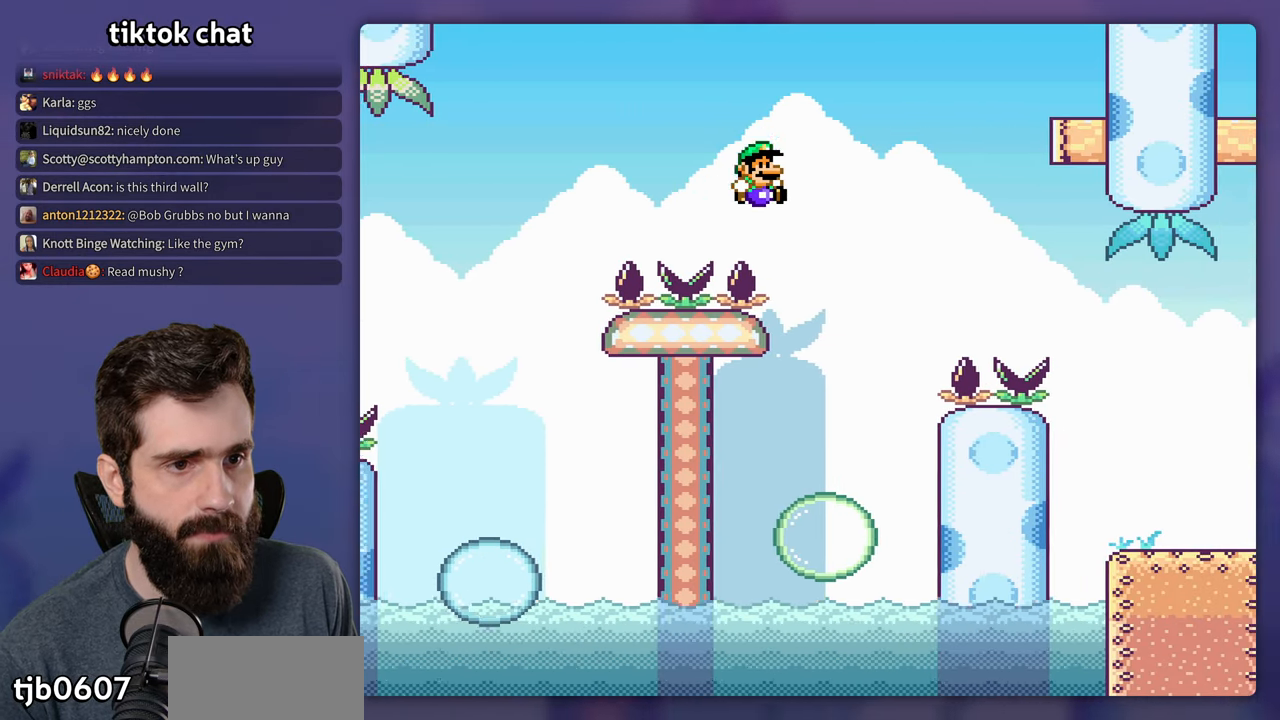
{"buttons": ["B", "Y", "DPAD_RIGHT"], "events": [[117, "DPAD_LEFT", "down"], [117, "DPAD_RIGHT", "up"], [300, "DPAD_LEFT", "up"], [384, "DPAD_RIGHT", "down"]]}
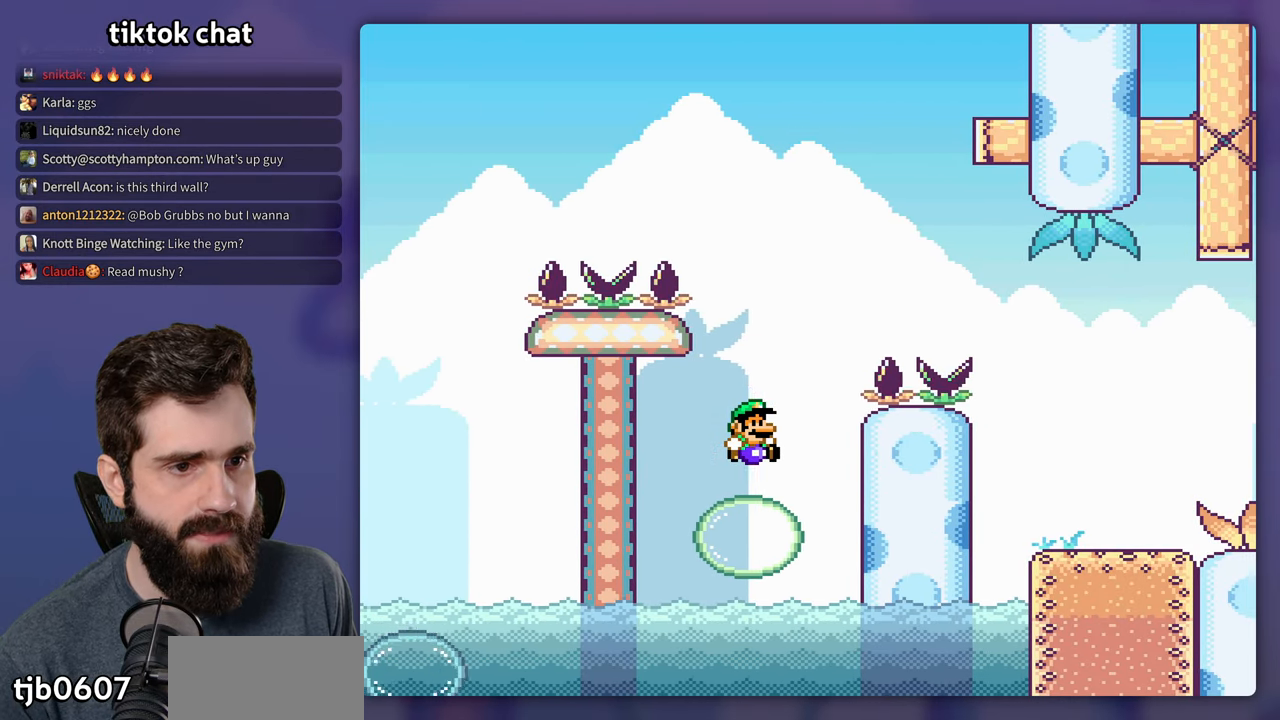
{"buttons": ["B", "Y", "DPAD_RIGHT"], "events": [[134, "B", "up"], [284, "B", "down"]]}
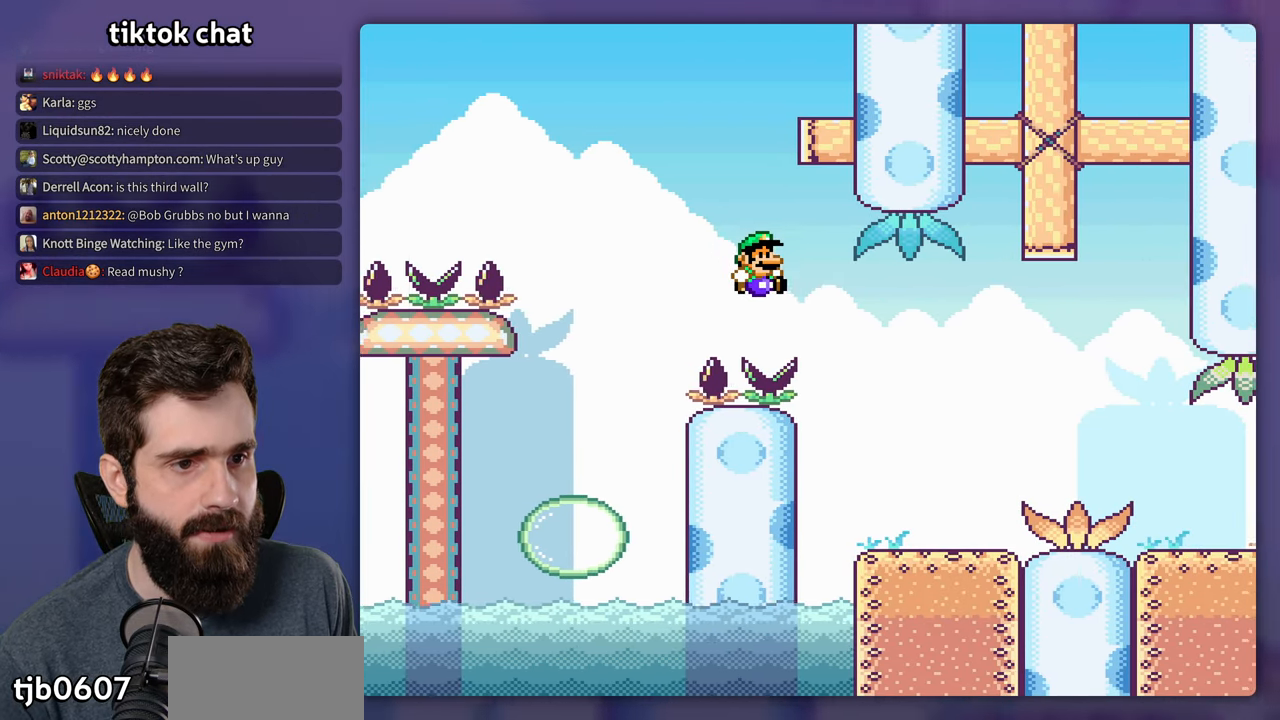
{"buttons": ["Y", "DPAD_RIGHT"], "events": [[384, "B", "up"]]}
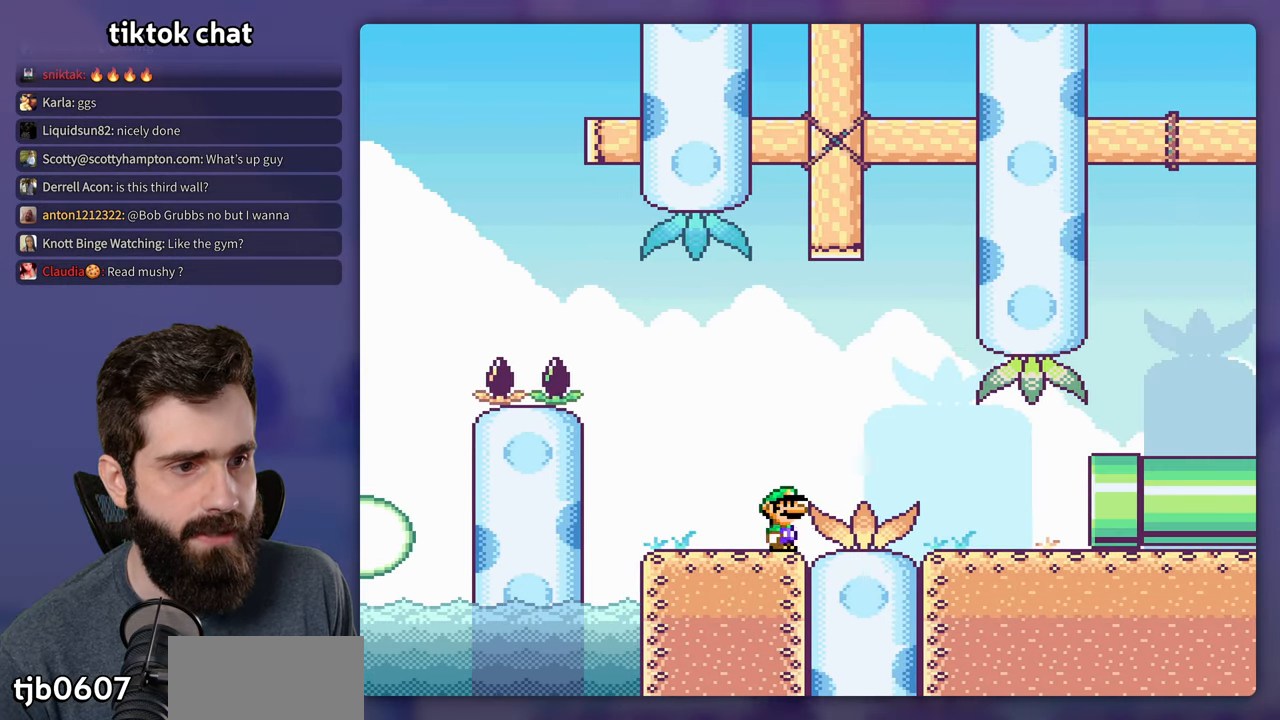
{"buttons": ["Y", "DPAD_RIGHT"], "events": []}
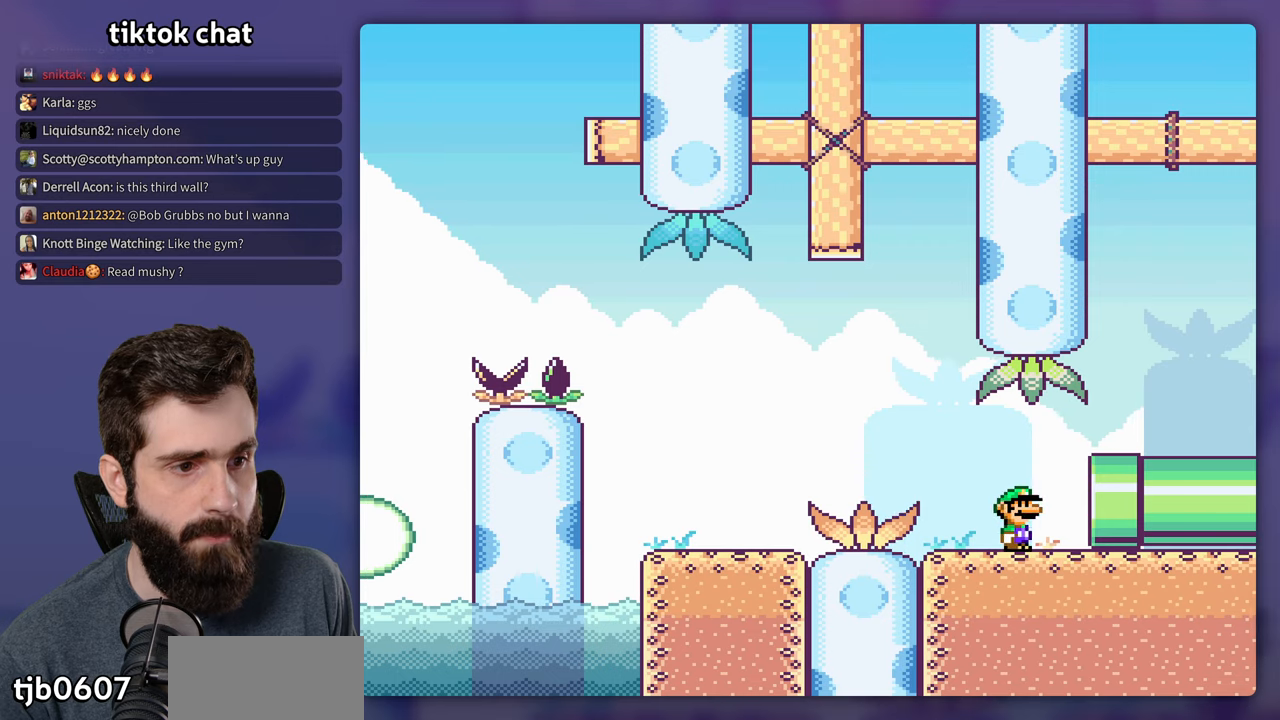
{"buttons": [], "events": [[383, "DPAD_RIGHT", "up"], [483, "Y", "up"]]}
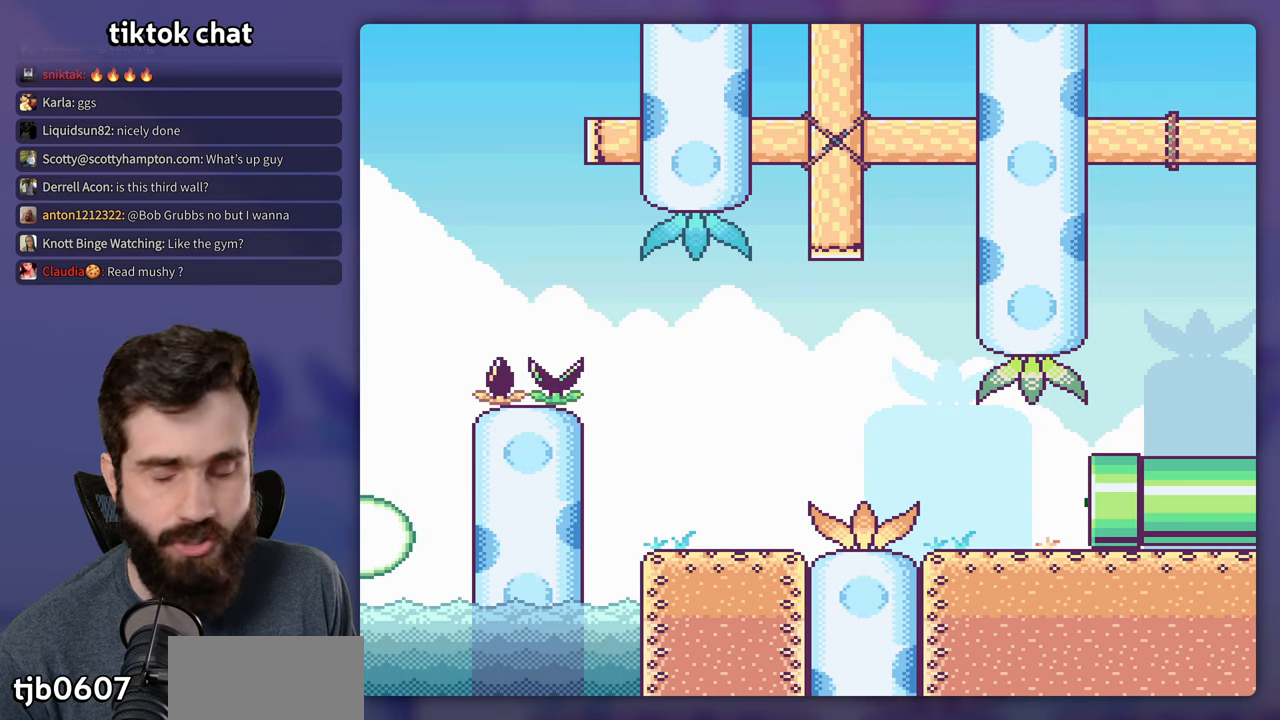
{"buttons": [], "events": []}
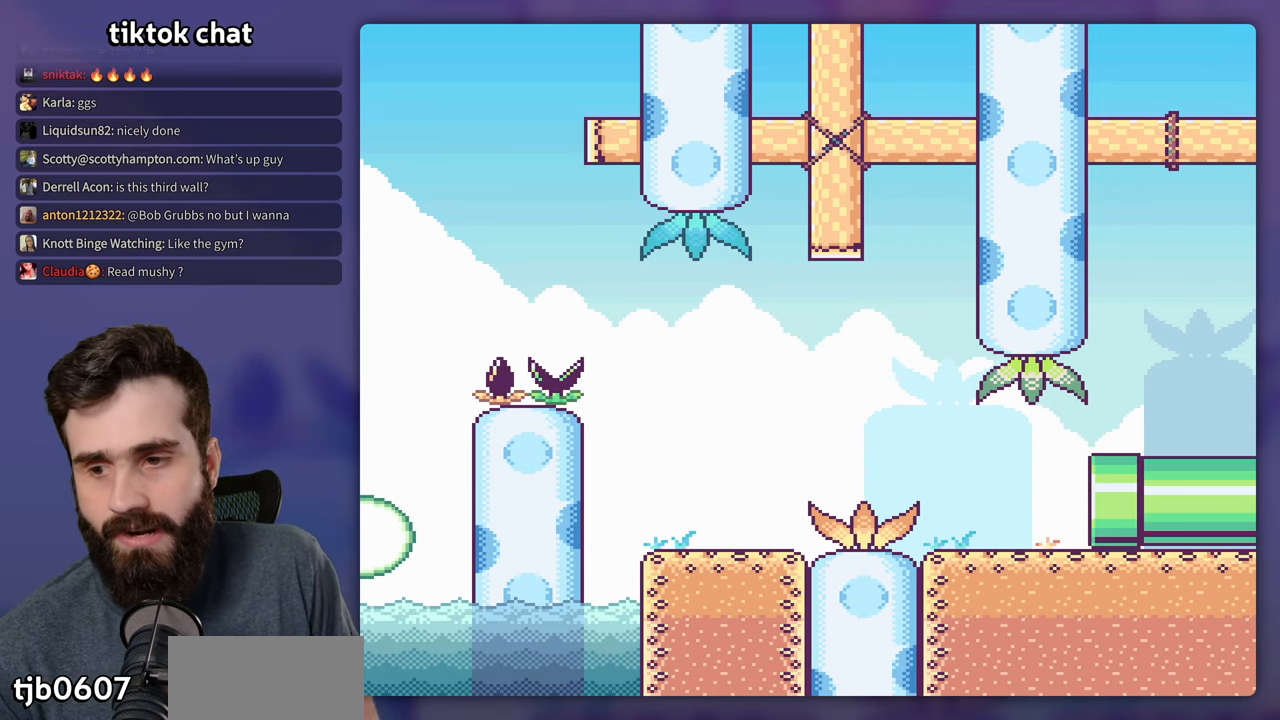
{"buttons": [], "events": []}
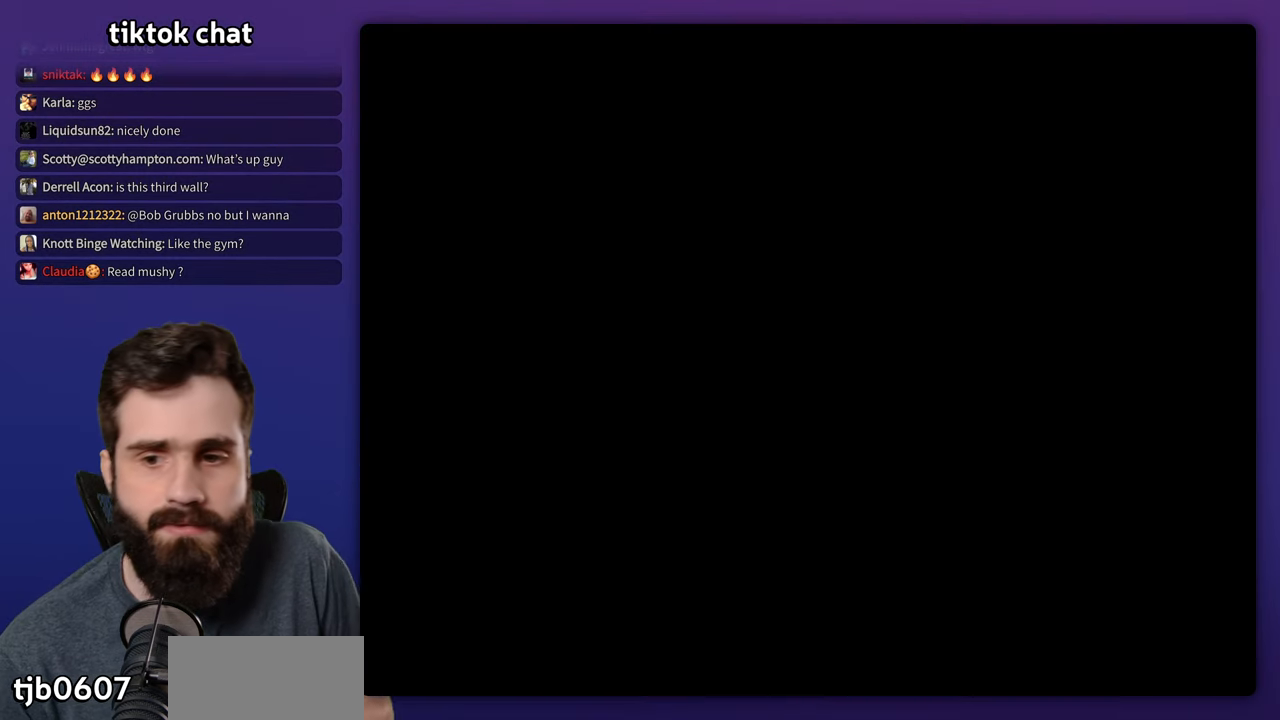
{"buttons": ["Y"], "events": [[283, "Y", "down"]]}
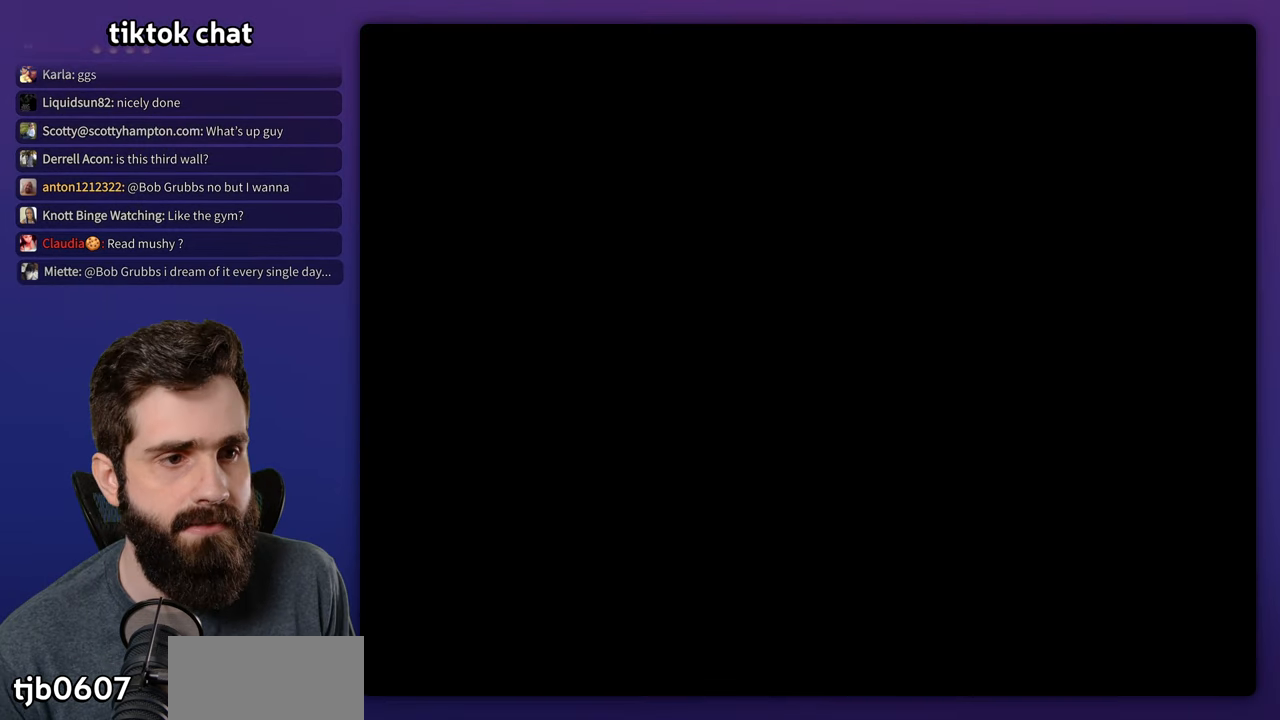
{"buttons": ["Y"], "events": []}
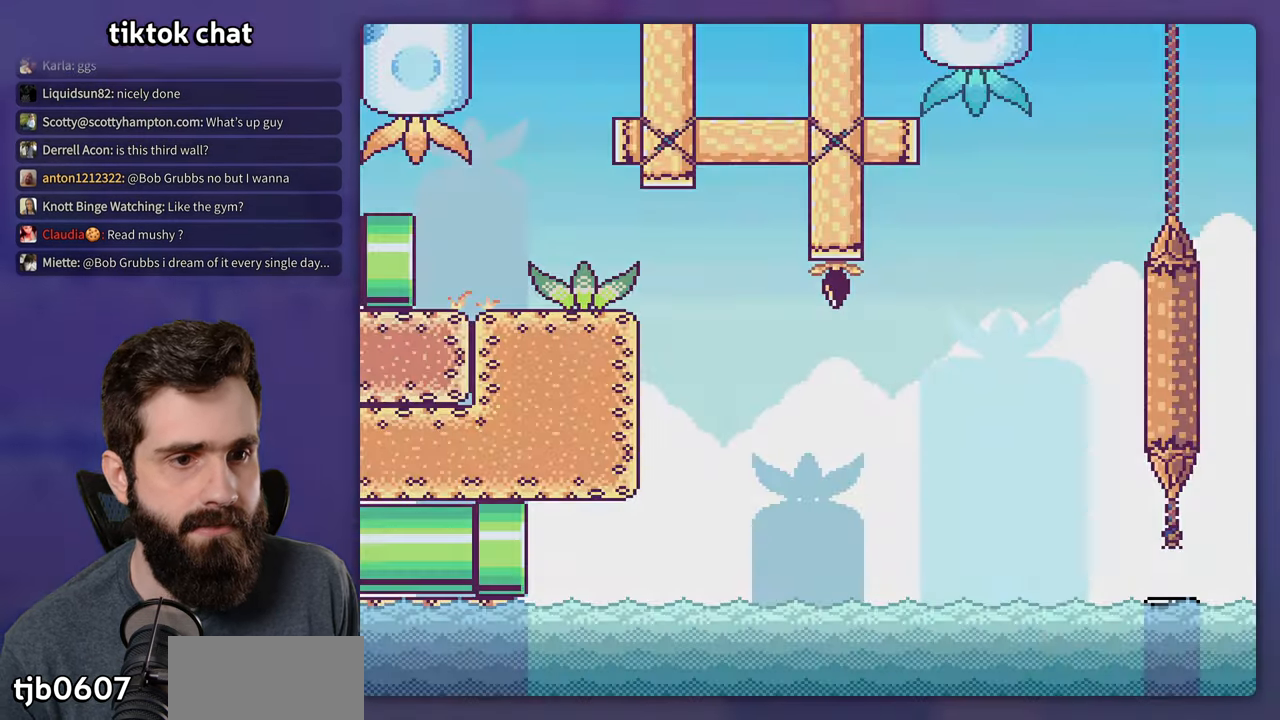
{"buttons": ["Y", "DPAD_RIGHT"], "events": [[333, "DPAD_RIGHT", "down"]]}
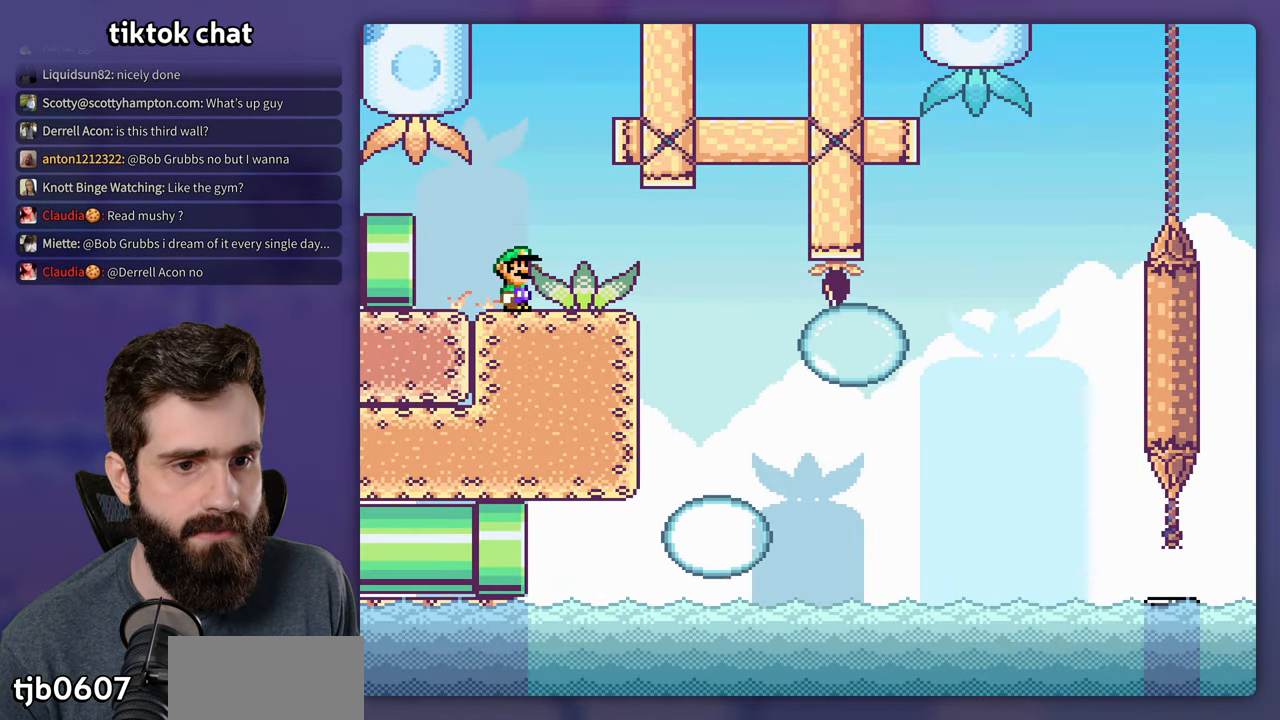
{"buttons": ["B", "Y", "DPAD_RIGHT"], "events": [[400, "B", "down"]]}
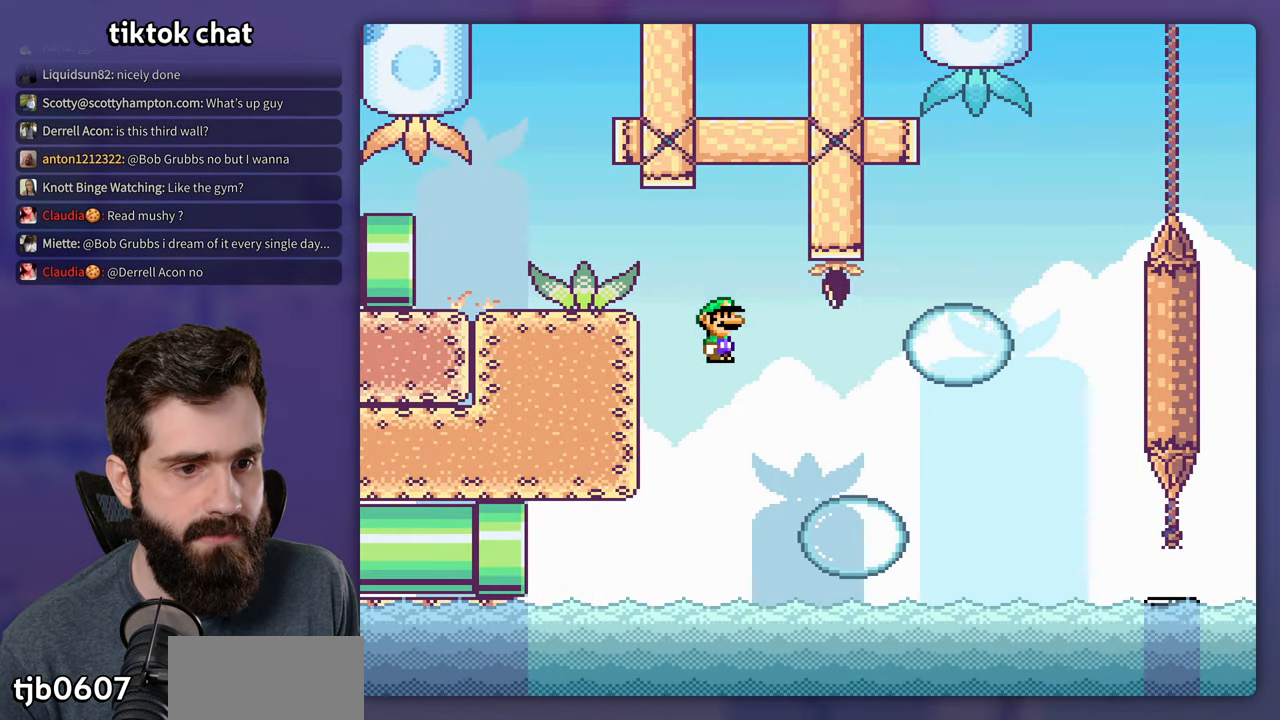
{"buttons": [], "events": [[433, "Y", "up"], [450, "B", "up"], [483, "DPAD_RIGHT", "up"]]}
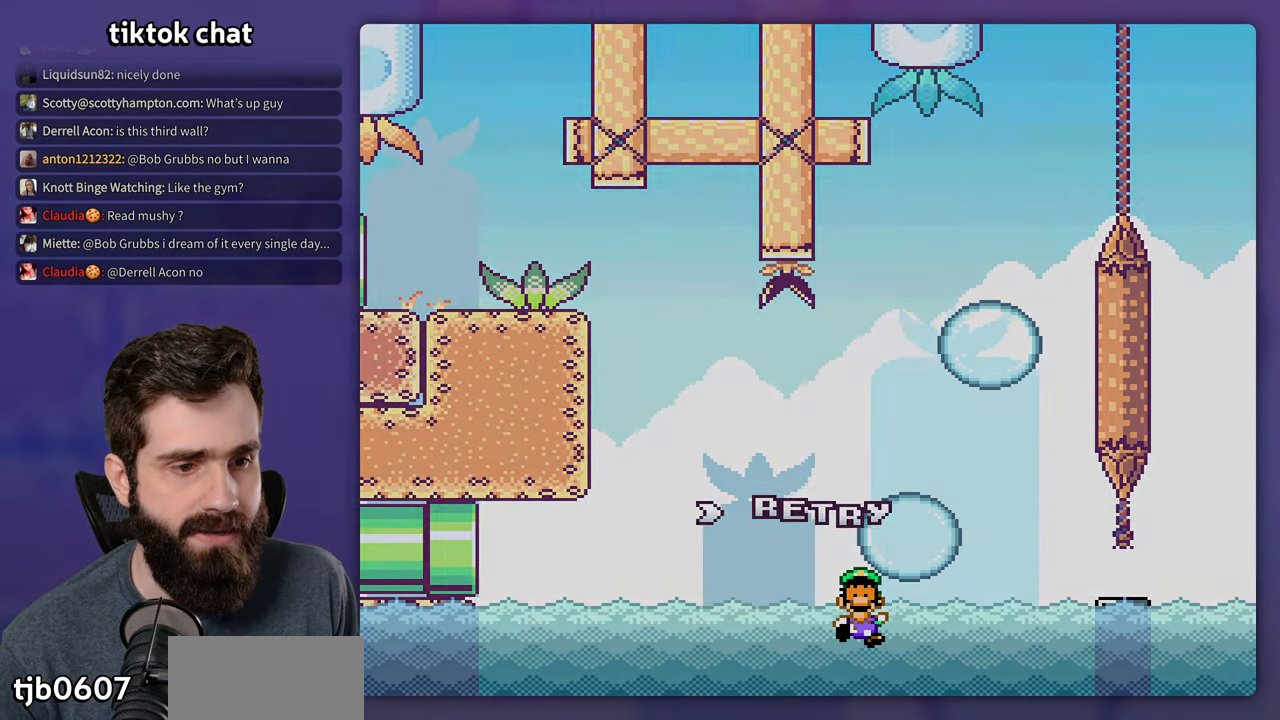
{"buttons": ["Y", "DPAD_RIGHT"], "events": [[50, "B", "down"], [150, "B", "up"], [216, "B", "down"], [300, "B", "up"], [433, "Y", "down"], [483, "DPAD_RIGHT", "down"]]}
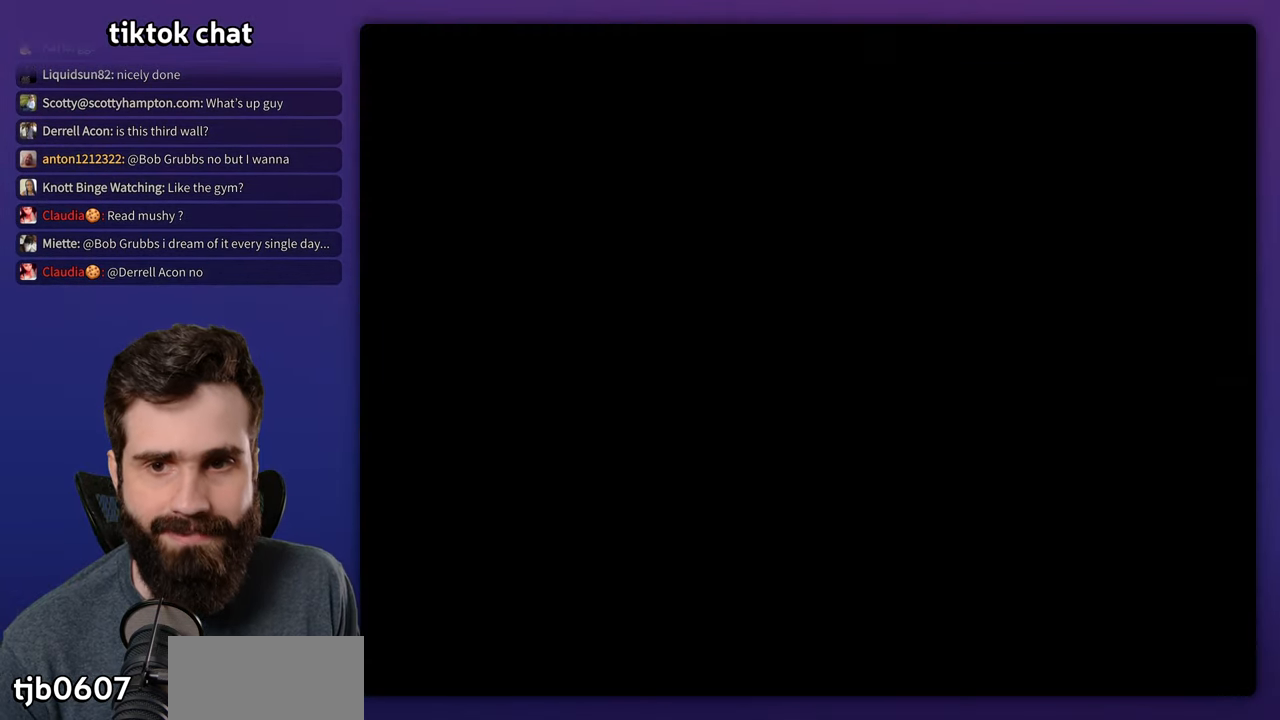
{"buttons": ["B", "Y", "DPAD_RIGHT"], "events": [[200, "B", "down"]]}
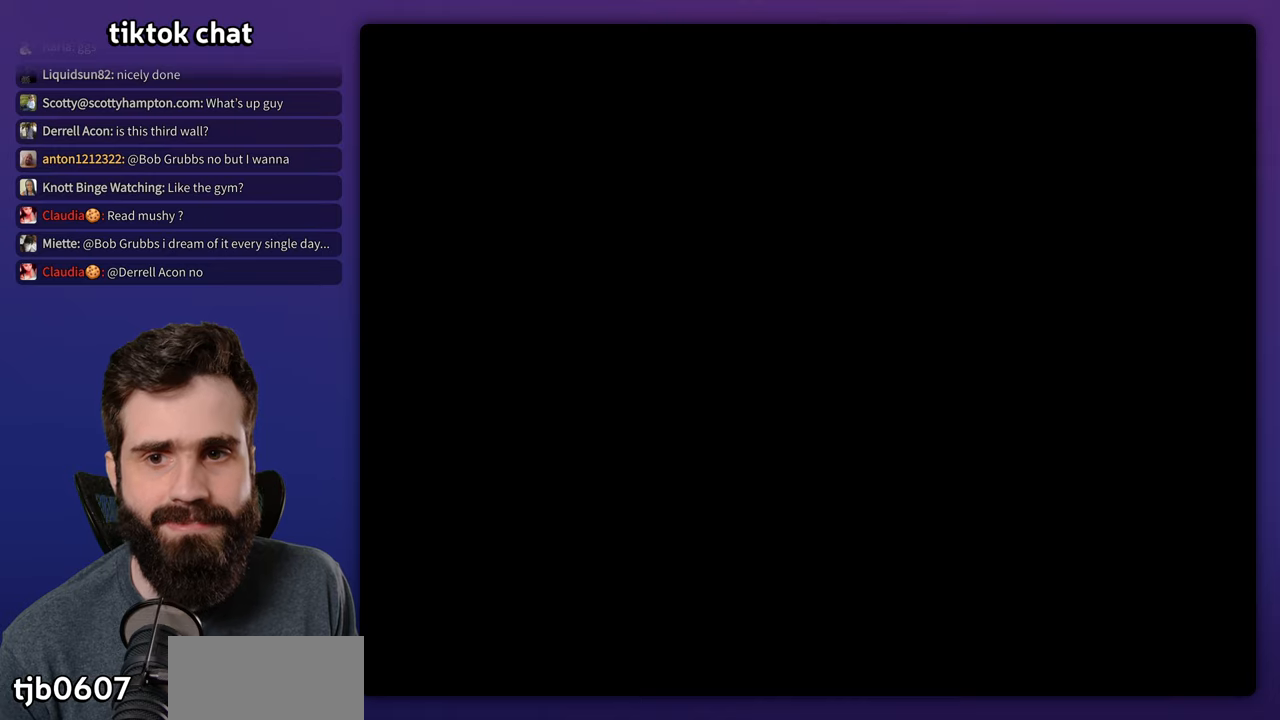
{"buttons": ["B", "Y", "DPAD_RIGHT"], "events": []}
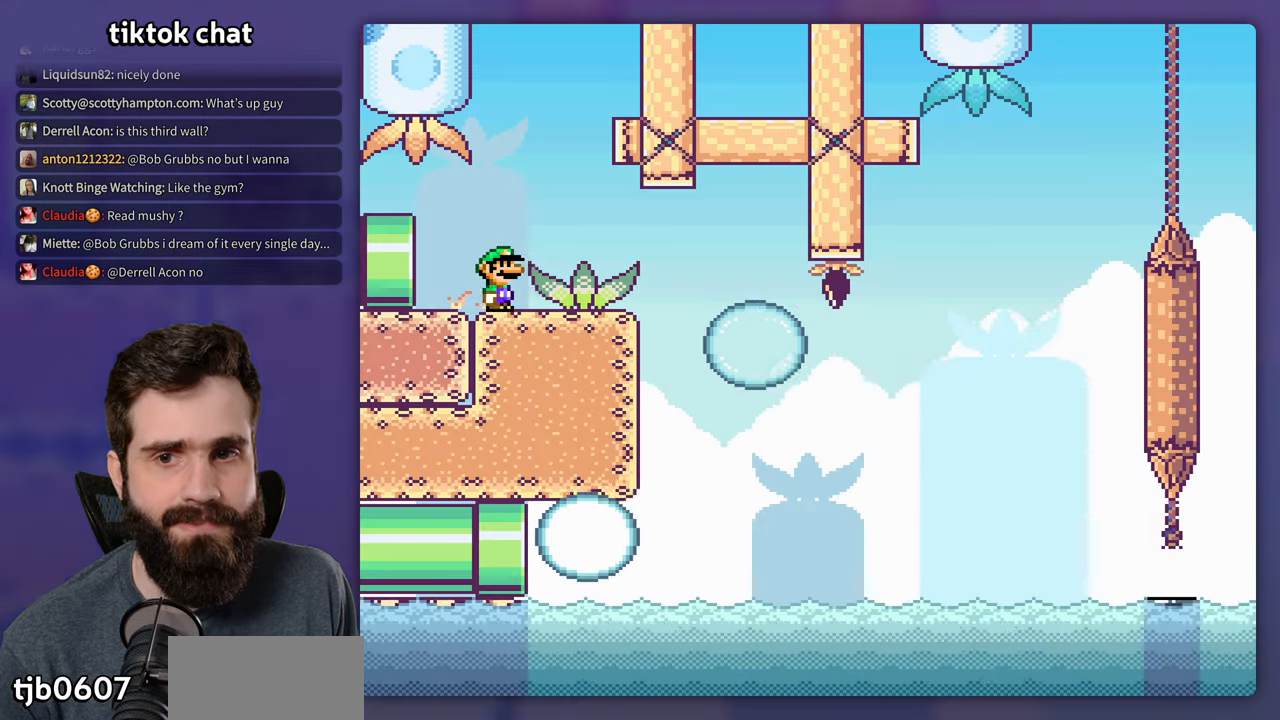
{"buttons": ["B", "Y", "DPAD_RIGHT"], "events": []}
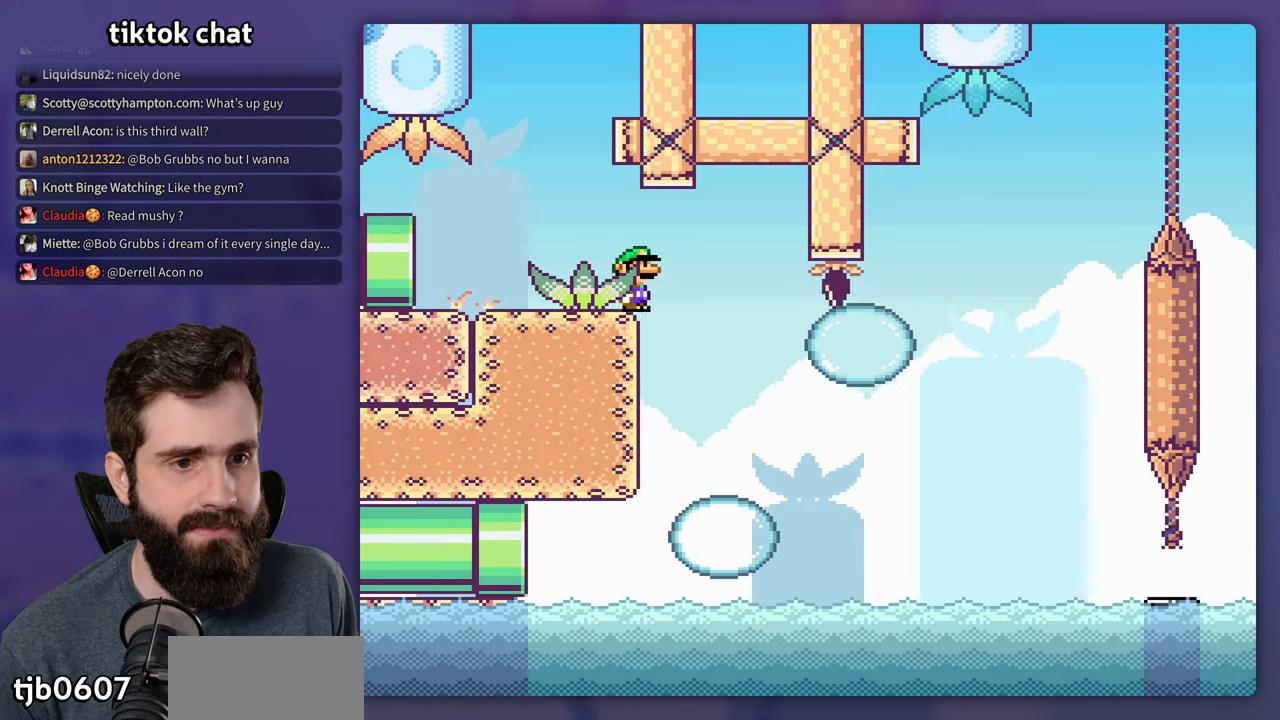
{"buttons": ["B", "Y", "DPAD_RIGHT"], "events": [[100, "B", "up"], [200, "DPAD_RIGHT", "up"], [200, "DPAD_UP", "down"], [233, "DPAD_LEFT", "down"], [233, "DPAD_UP", "up"], [283, "DPAD_LEFT", "up"], [283, "DPAD_RIGHT", "down"], [433, "B", "down"]]}
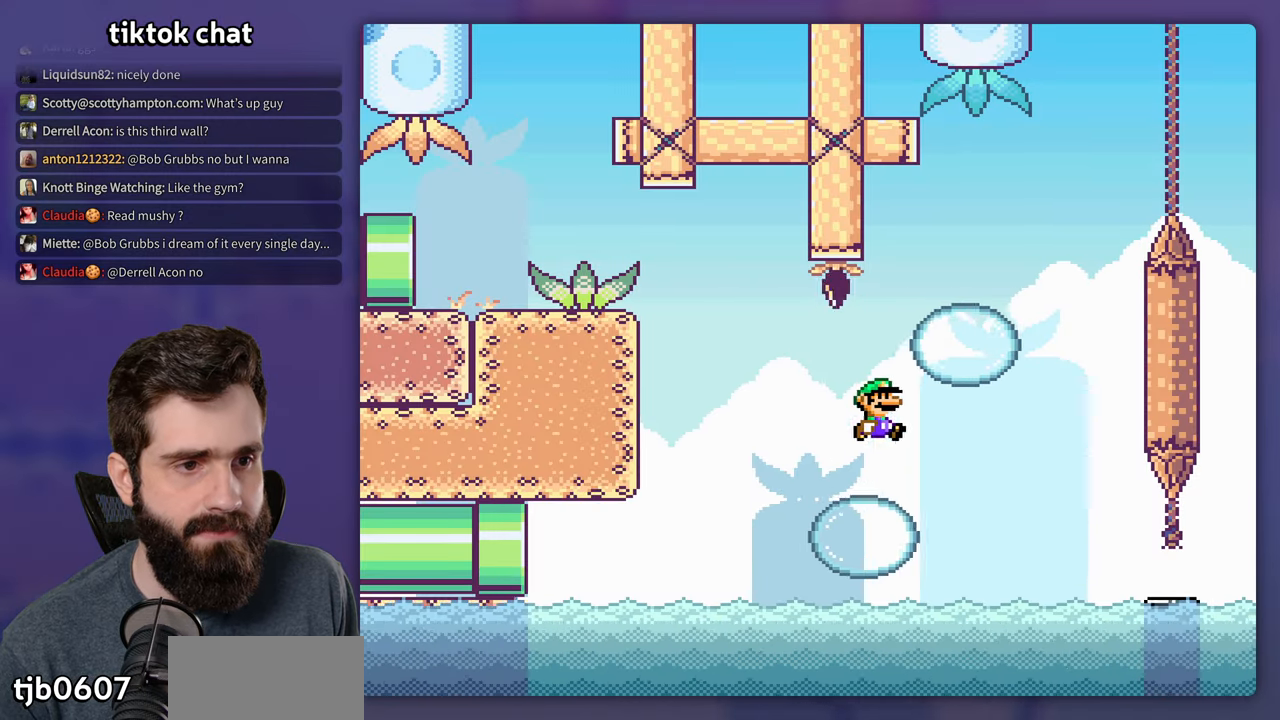
{"buttons": ["B", "Y", "DPAD_RIGHT"], "events": [[183, "B", "up"], [183, "DPAD_LEFT", "down"], [183, "DPAD_RIGHT", "up"], [233, "DPAD_UP", "down"], [250, "DPAD_LEFT", "up"], [267, "DPAD_RIGHT", "down"], [283, "DPAD_UP", "up"], [450, "B", "down"]]}
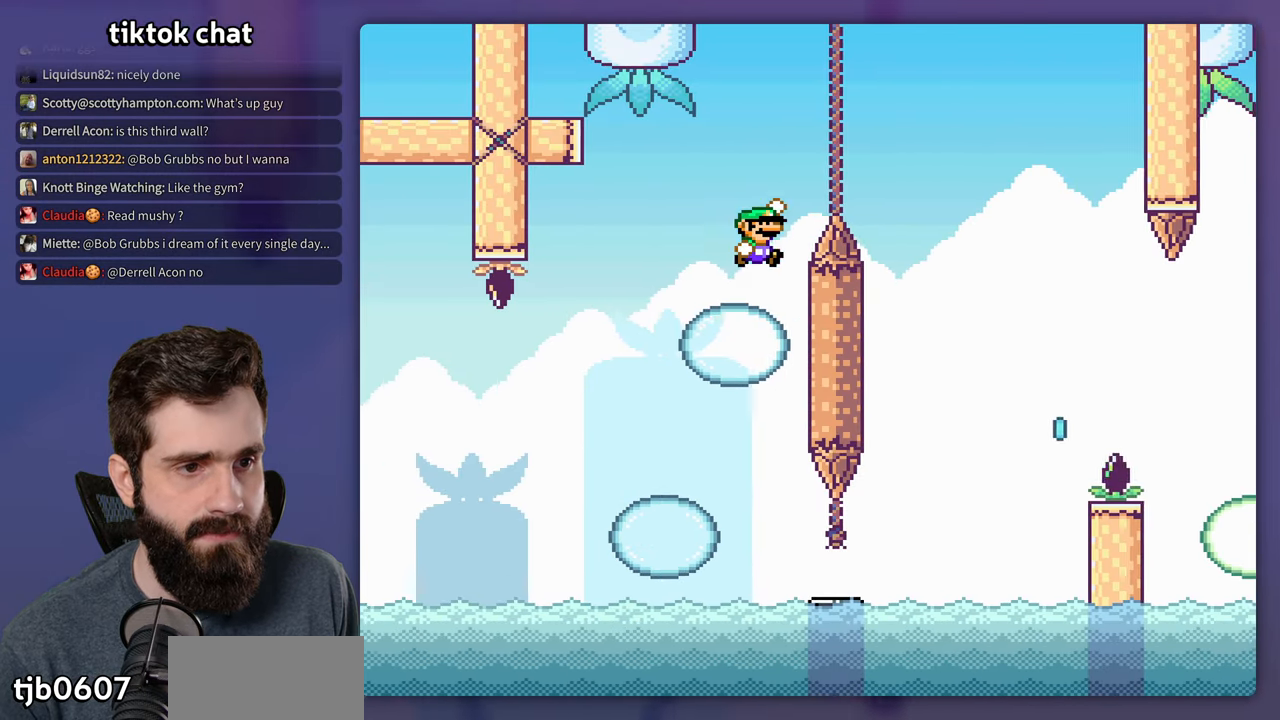
{"buttons": ["B", "Y", "DPAD_LEFT"], "events": [[17, "DPAD_RIGHT", "up"], [33, "DPAD_UP", "down"], [117, "DPAD_RIGHT", "down"], [133, "DPAD_UP", "up"], [200, "B", "up"], [417, "B", "down"], [417, "DPAD_RIGHT", "up"], [433, "DPAD_LEFT", "down"]]}
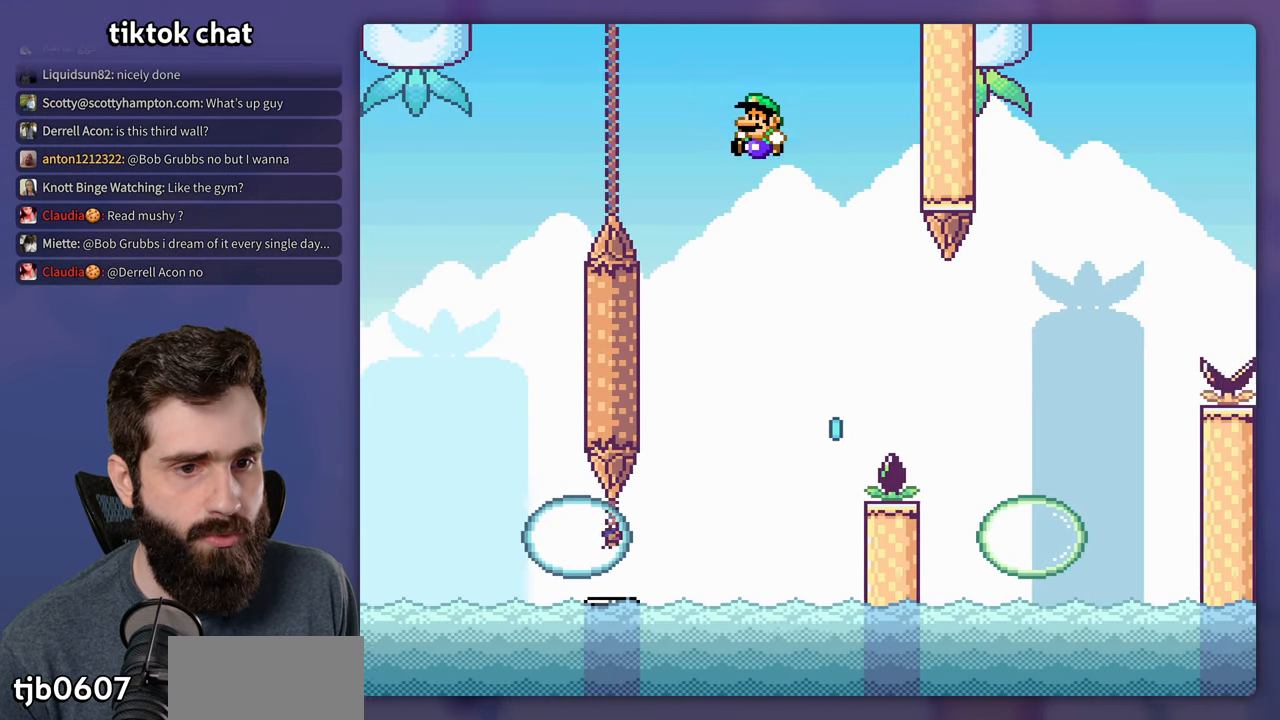
{"buttons": ["X", "DPAD_RIGHT"], "events": [[117, "B", "up"], [183, "X", "down"], [183, "Y", "up"], [233, "DPAD_LEFT", "up"], [350, "DPAD_RIGHT", "down"]]}
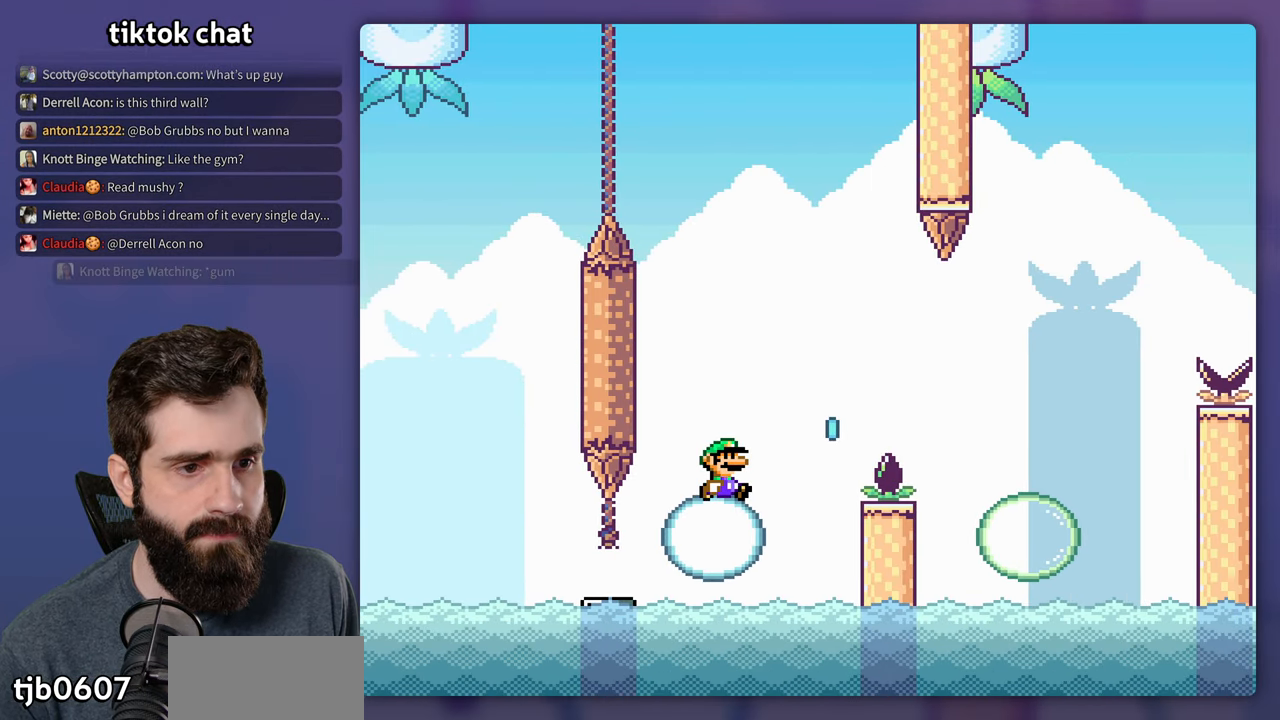
{"buttons": ["X", "DPAD_RIGHT"], "events": [[83, "A", "down"], [283, "A", "up"]]}
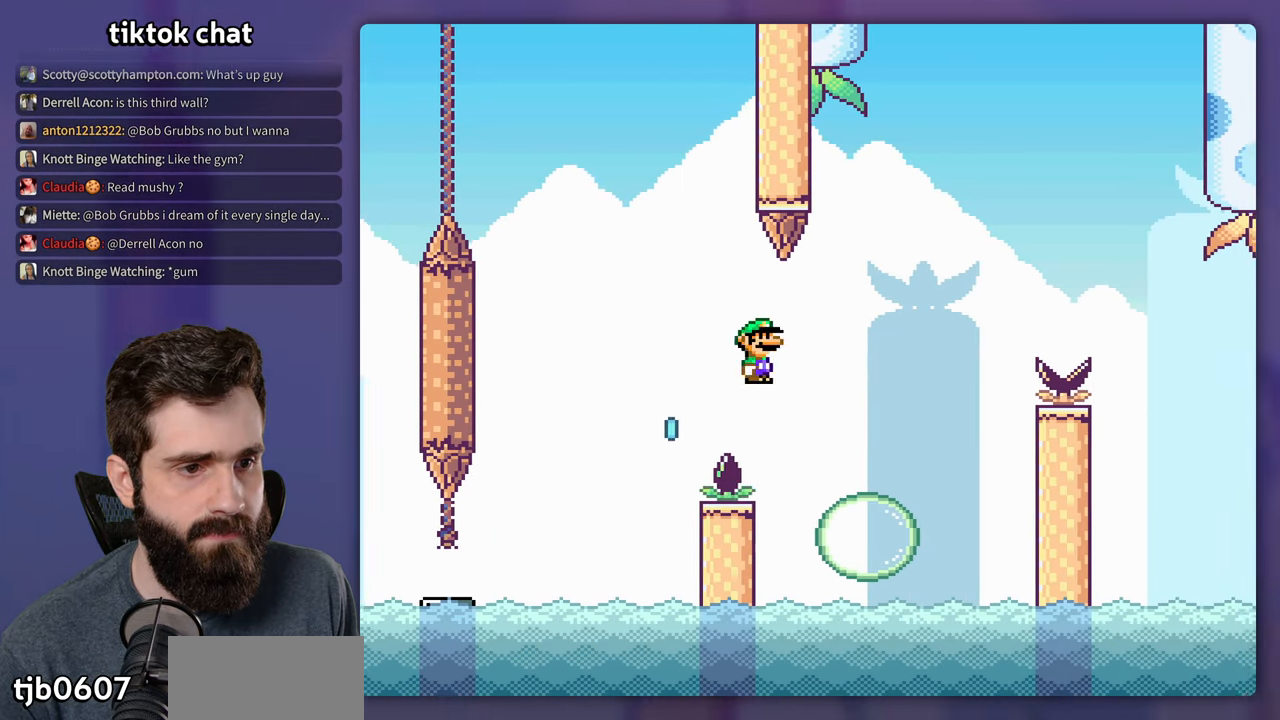
{"buttons": ["X", "DPAD_RIGHT"], "events": [[83, "A", "down"], [433, "A", "up"]]}
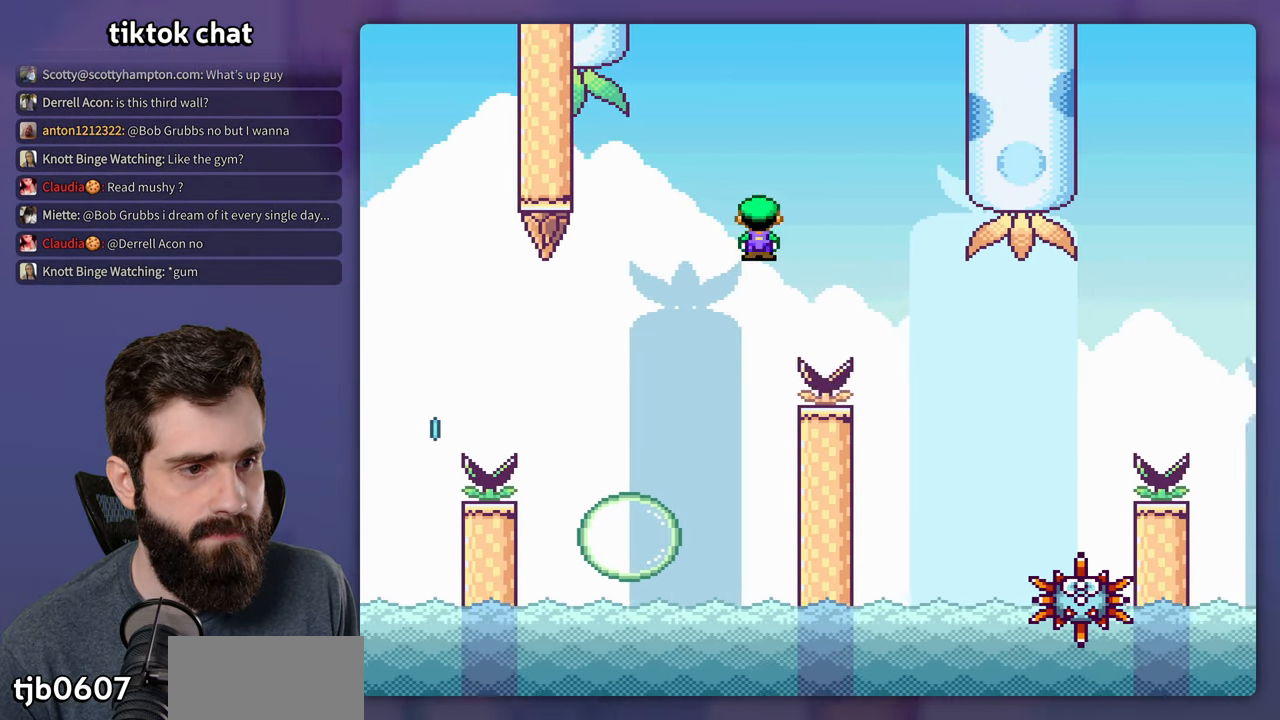
{"buttons": ["A", "X", "DPAD_RIGHT"], "events": [[483, "A", "down"]]}